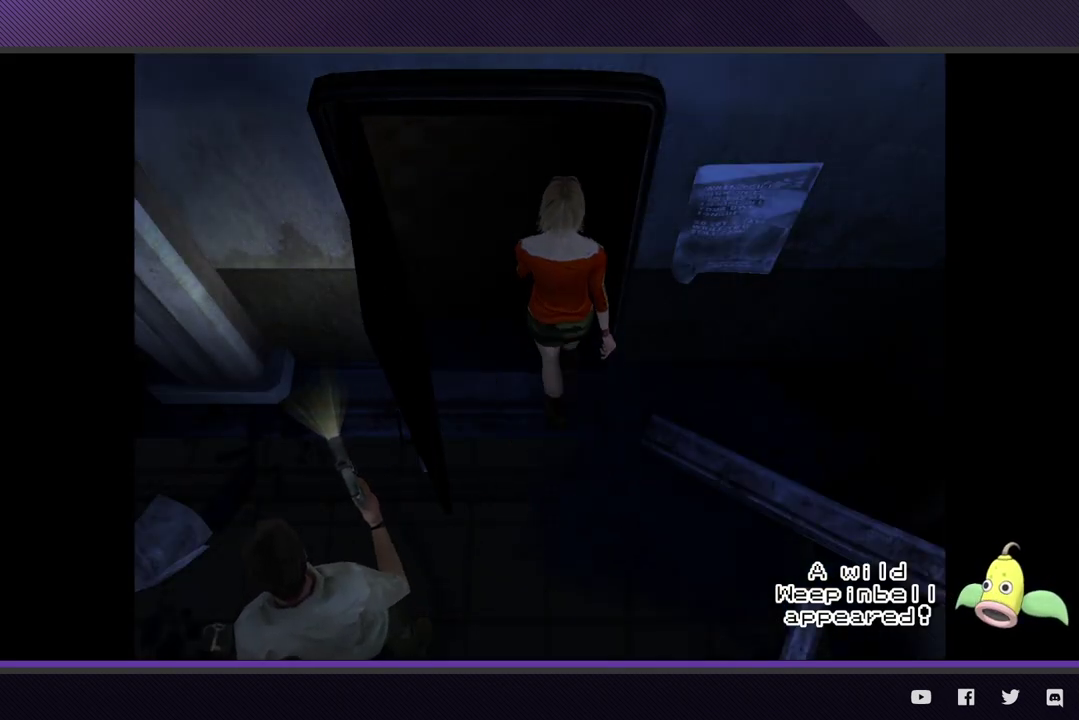
Gameplay with a controller (Xbox layout); each line is a JSON object with the inputs held at the frame after it. "events" lists button and stick changes between this image and that frame as [ms after this image, input, new state], when the widget could be followed in between.
{"buttons": [], "left_stick": "down", "right_stick": "center", "events": []}
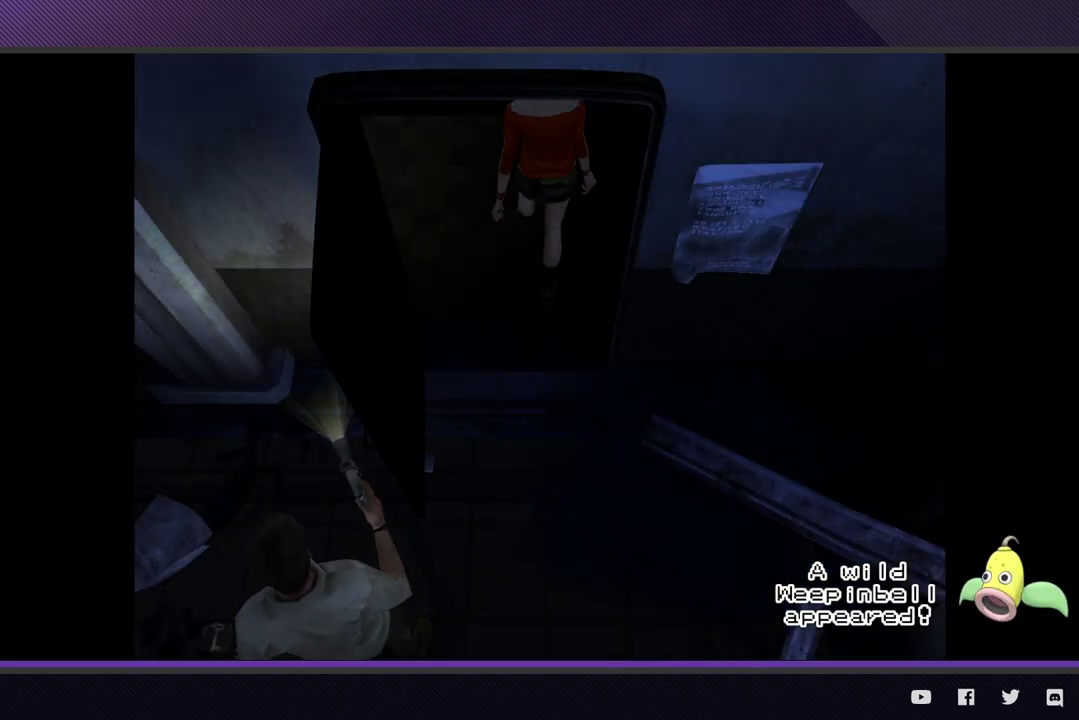
{"buttons": [], "left_stick": "down", "right_stick": "center", "events": []}
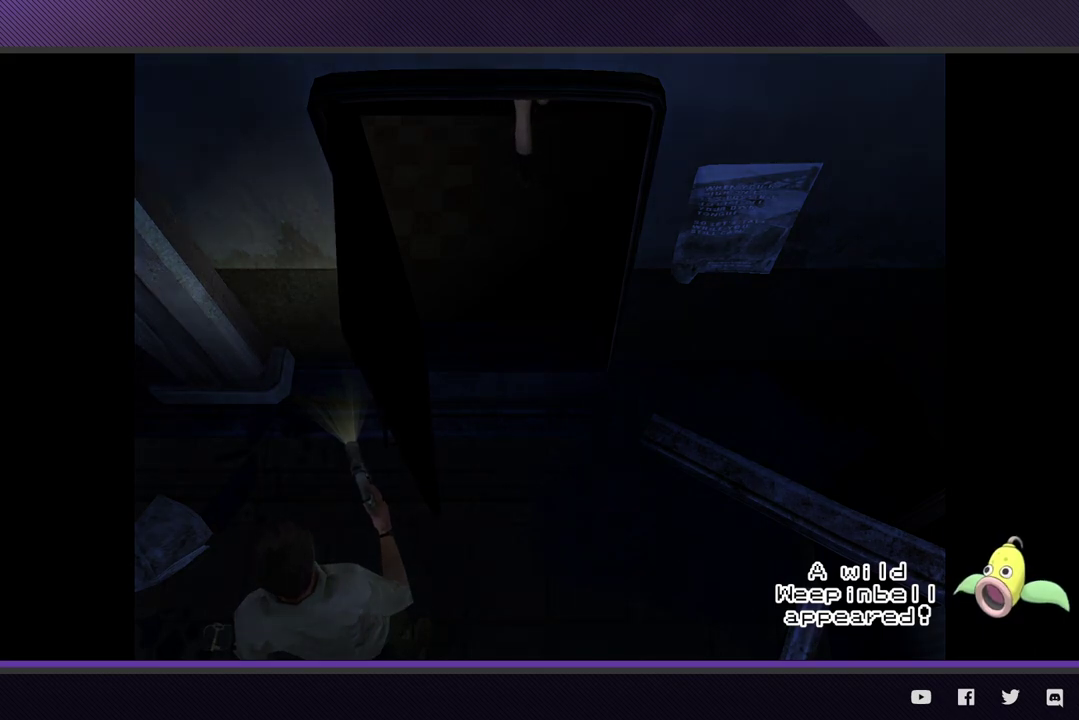
{"buttons": [], "left_stick": "down", "right_stick": "center", "events": []}
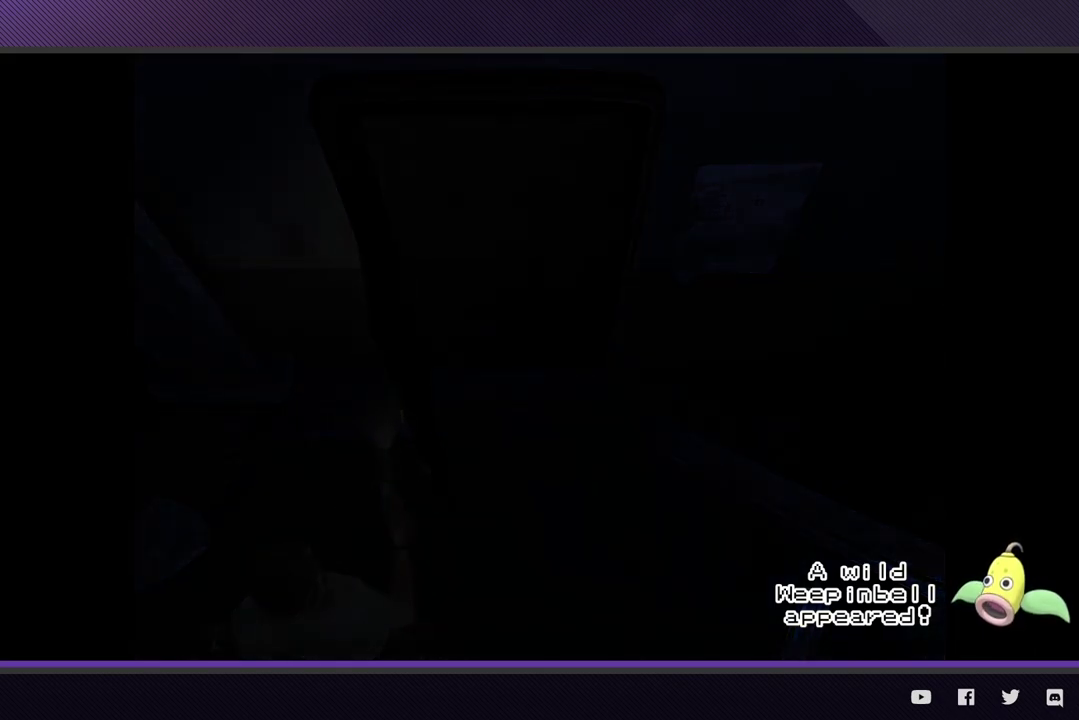
{"buttons": [], "left_stick": "down", "right_stick": "center", "events": []}
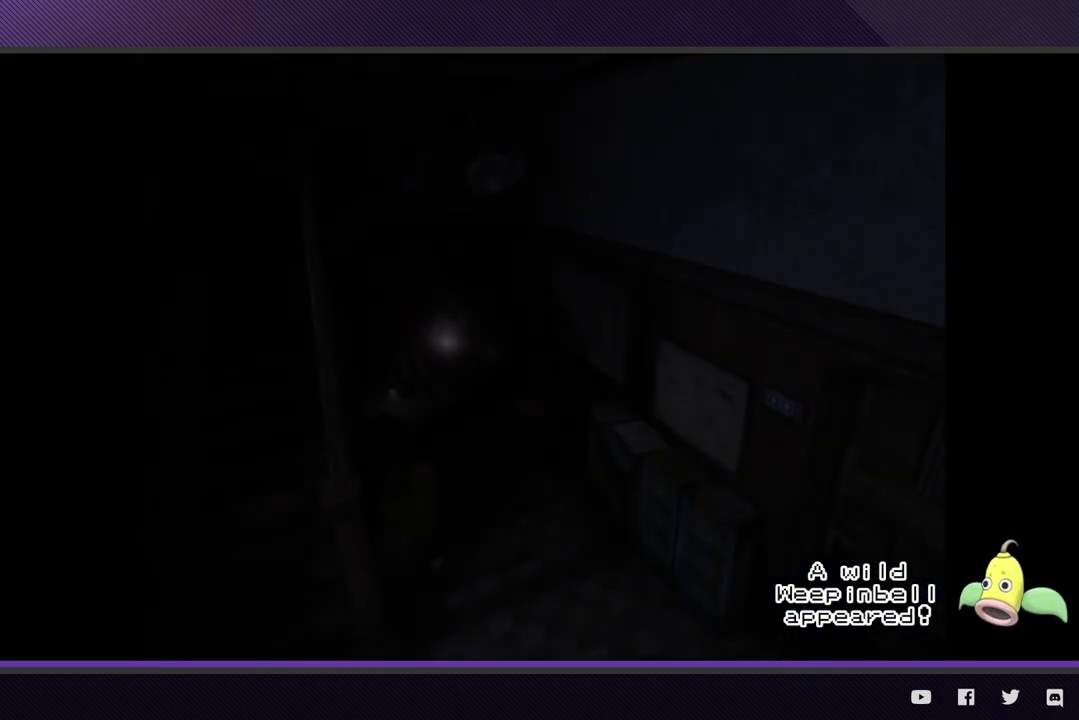
{"buttons": [], "left_stick": "down-right", "right_stick": "center", "events": [[450, "left_stick", "down-right"]]}
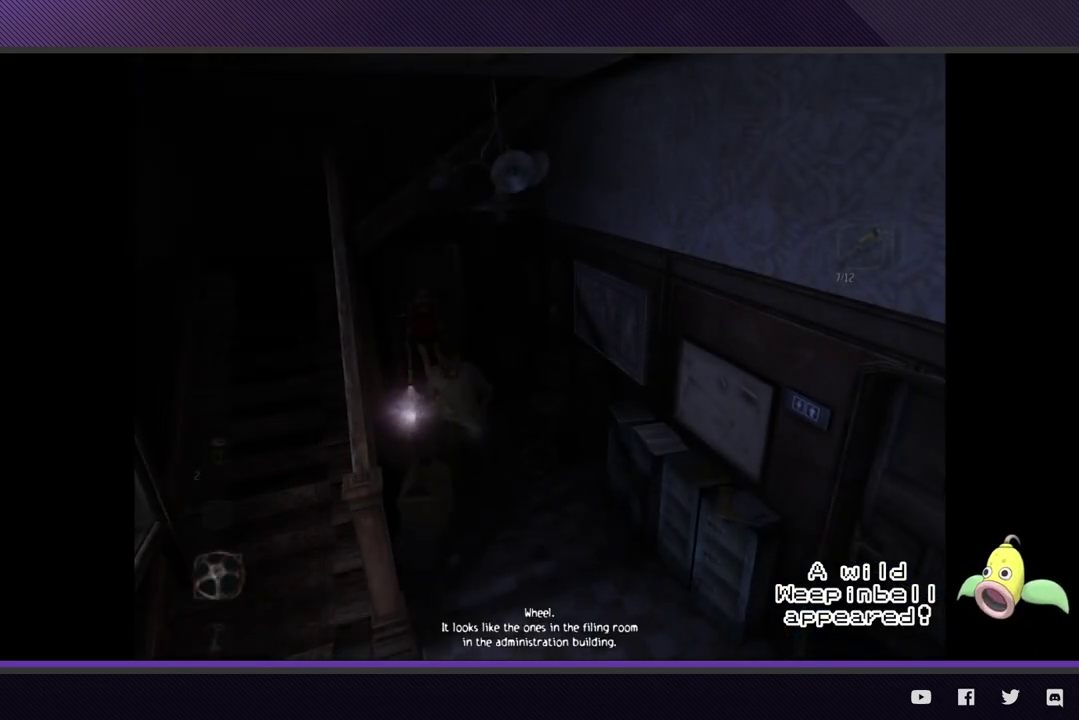
{"buttons": [], "left_stick": "down", "right_stick": "center", "events": [[300, "left_stick", "down"]]}
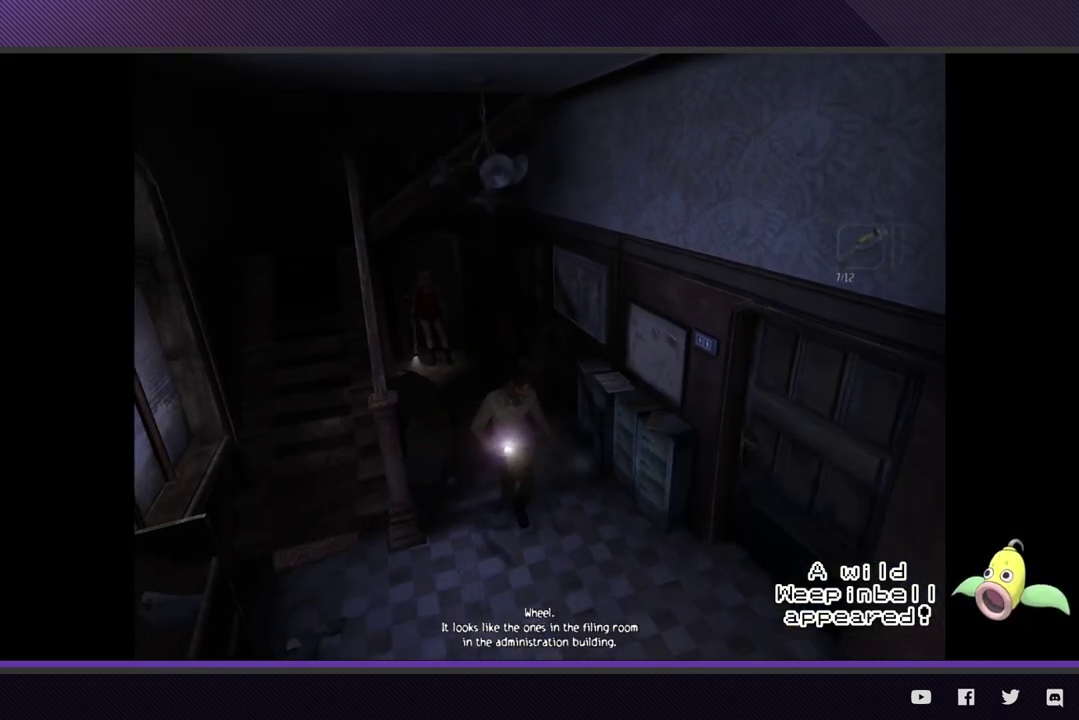
{"buttons": [], "left_stick": "up-left", "right_stick": "center", "events": [[167, "left_stick", "down-left"], [300, "left_stick", "left"], [467, "left_stick", "up-left"]]}
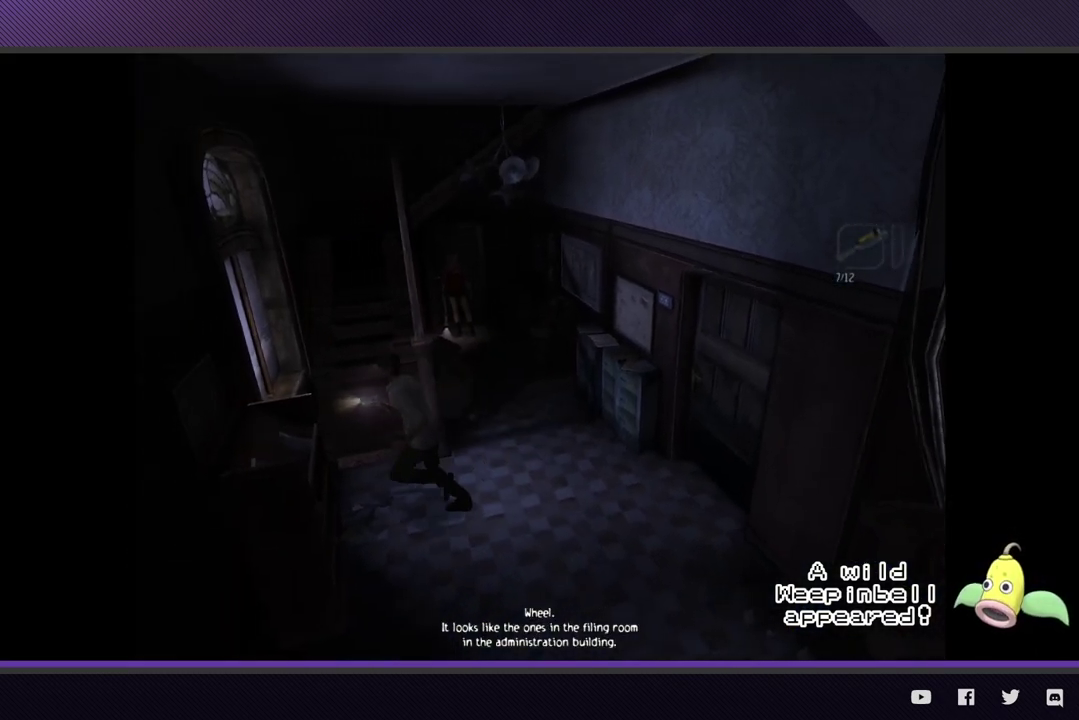
{"buttons": [], "left_stick": "up", "right_stick": "center", "events": [[300, "left_stick", "up"]]}
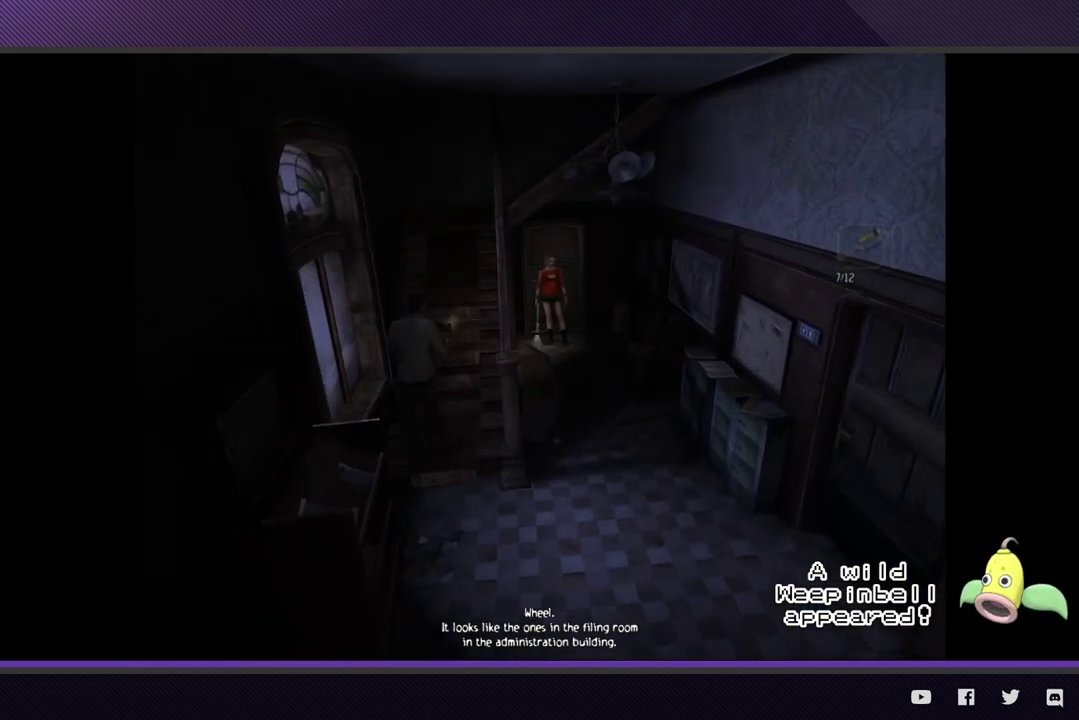
{"buttons": [], "left_stick": "up", "right_stick": "center", "events": []}
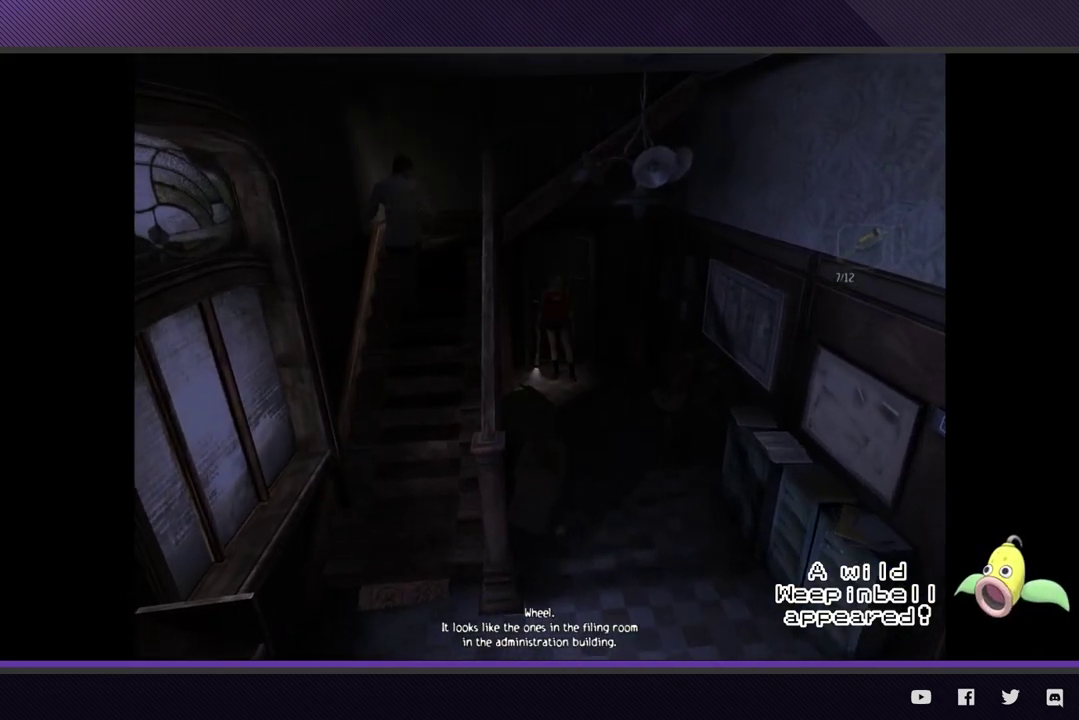
{"buttons": [], "left_stick": "up", "right_stick": "center", "events": []}
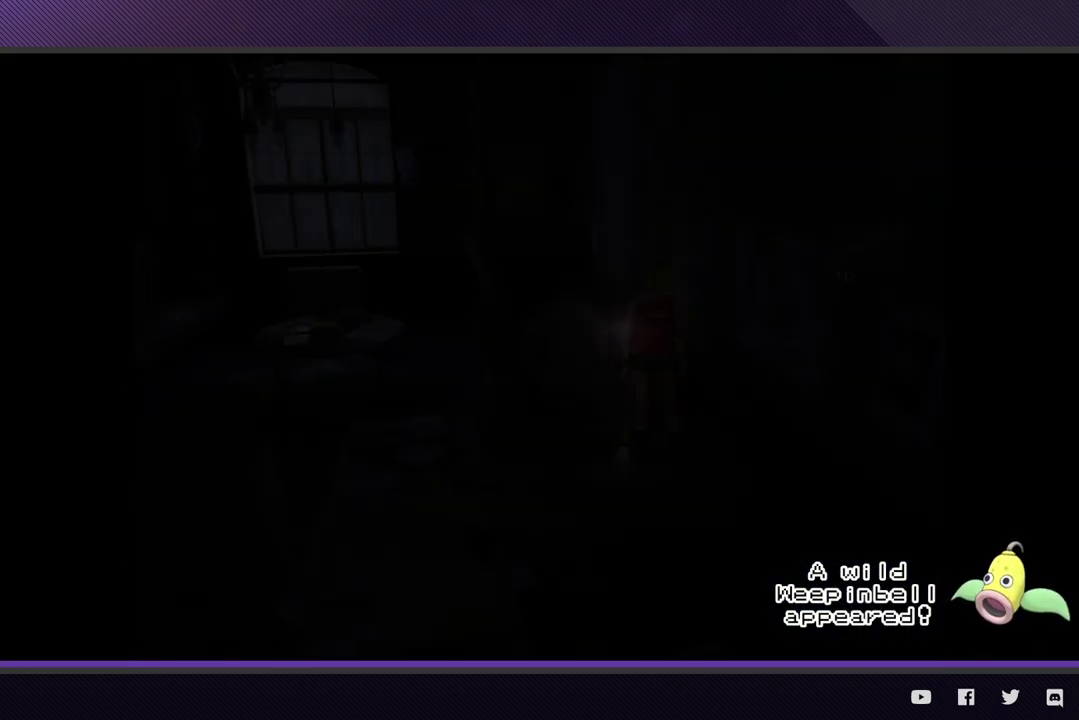
{"buttons": [], "left_stick": "left", "right_stick": "center", "events": [[50, "left_stick", "center"], [133, "left_stick", "down-left"], [400, "left_stick", "left"]]}
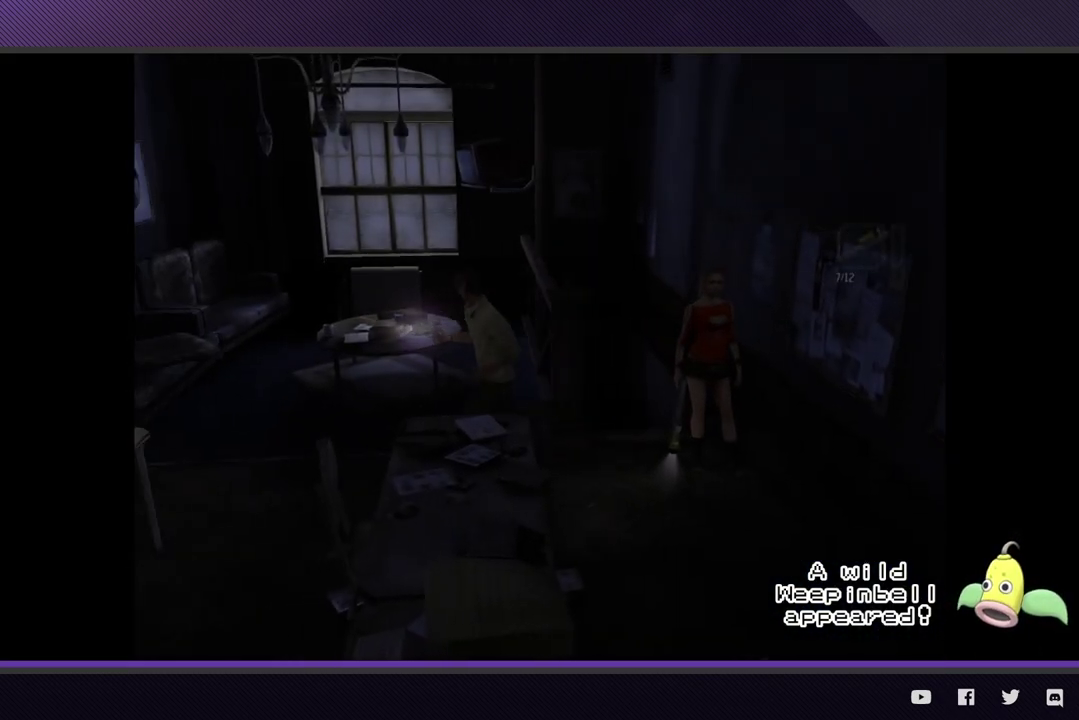
{"buttons": [], "left_stick": "left", "right_stick": "center", "events": []}
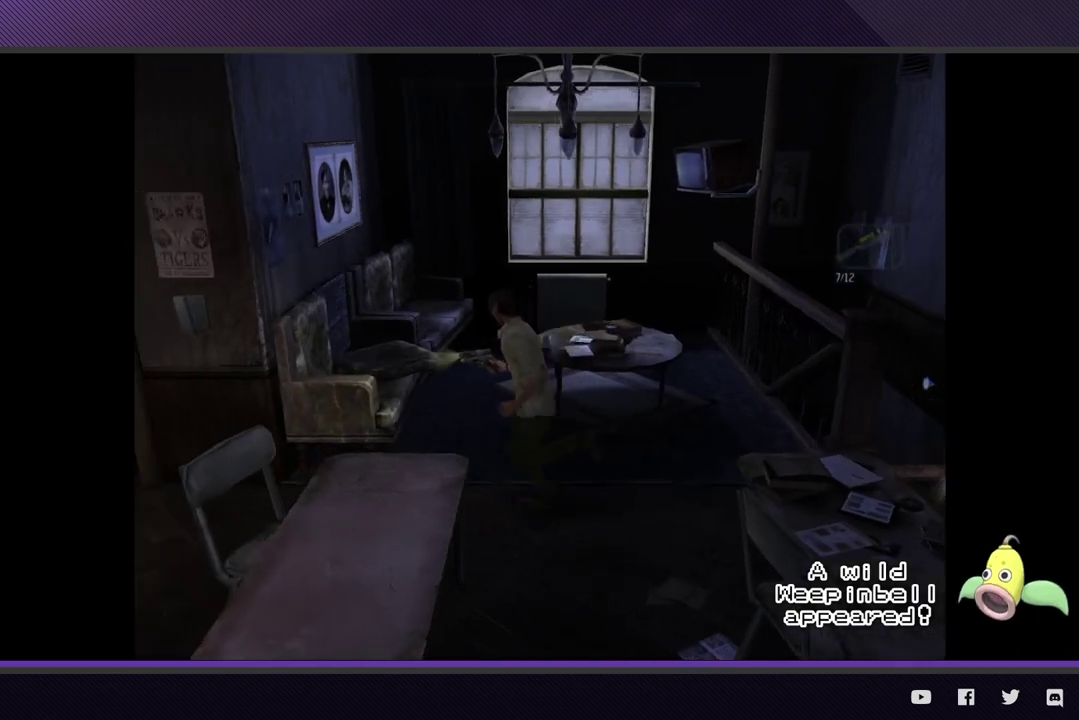
{"buttons": [], "left_stick": "left", "right_stick": "center", "events": []}
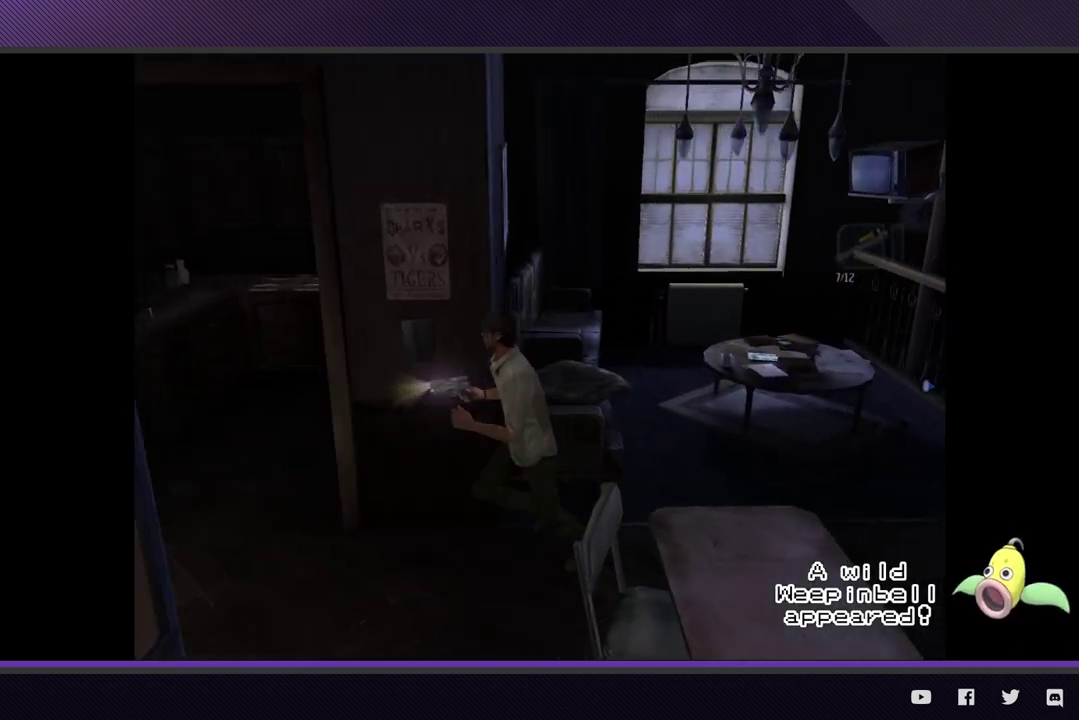
{"buttons": [], "left_stick": "down-left", "right_stick": "center", "events": [[350, "left_stick", "down-left"]]}
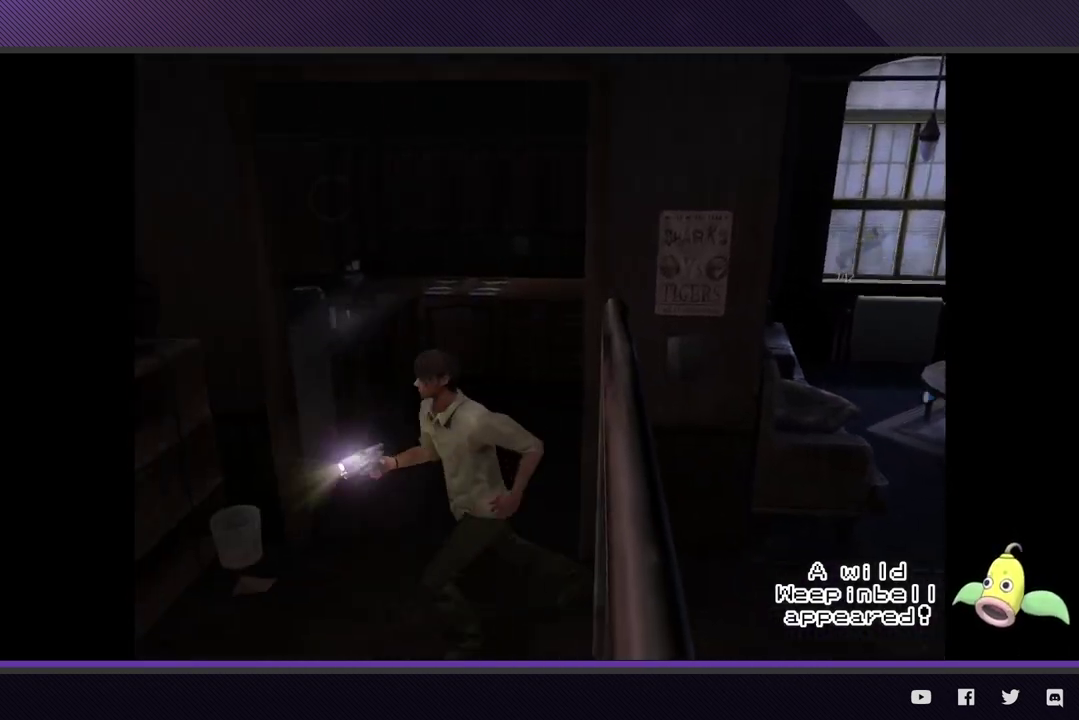
{"buttons": [], "left_stick": "down-left", "right_stick": "center", "events": []}
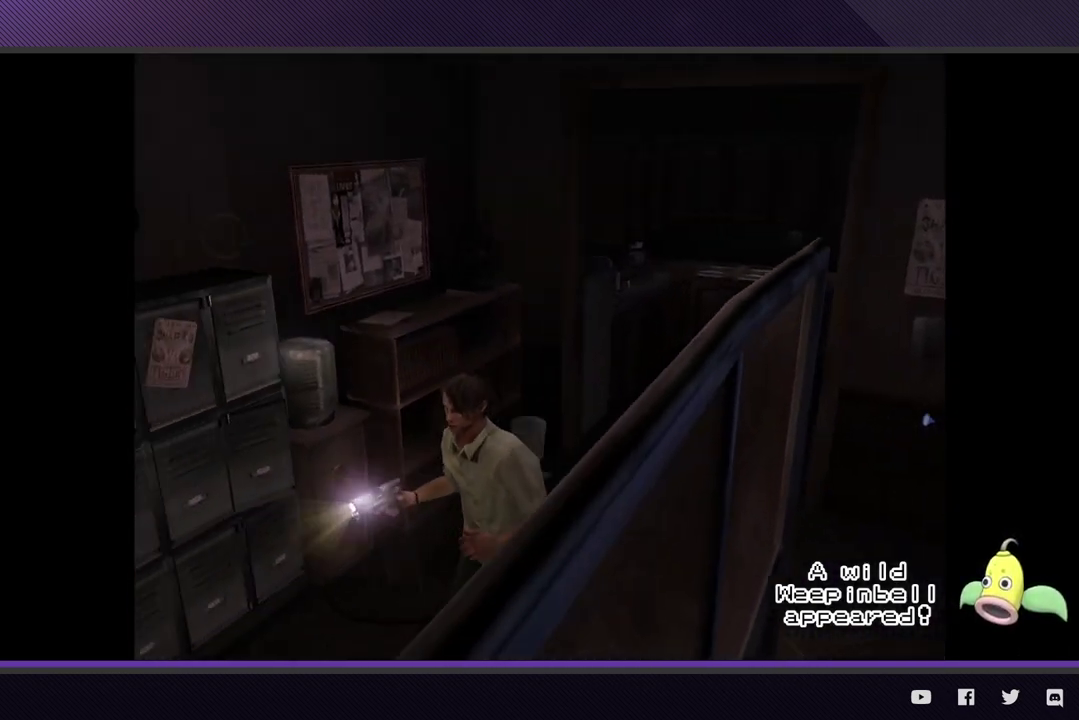
{"buttons": ["A"], "left_stick": "down-left", "right_stick": "center", "events": [[400, "A", "down"]]}
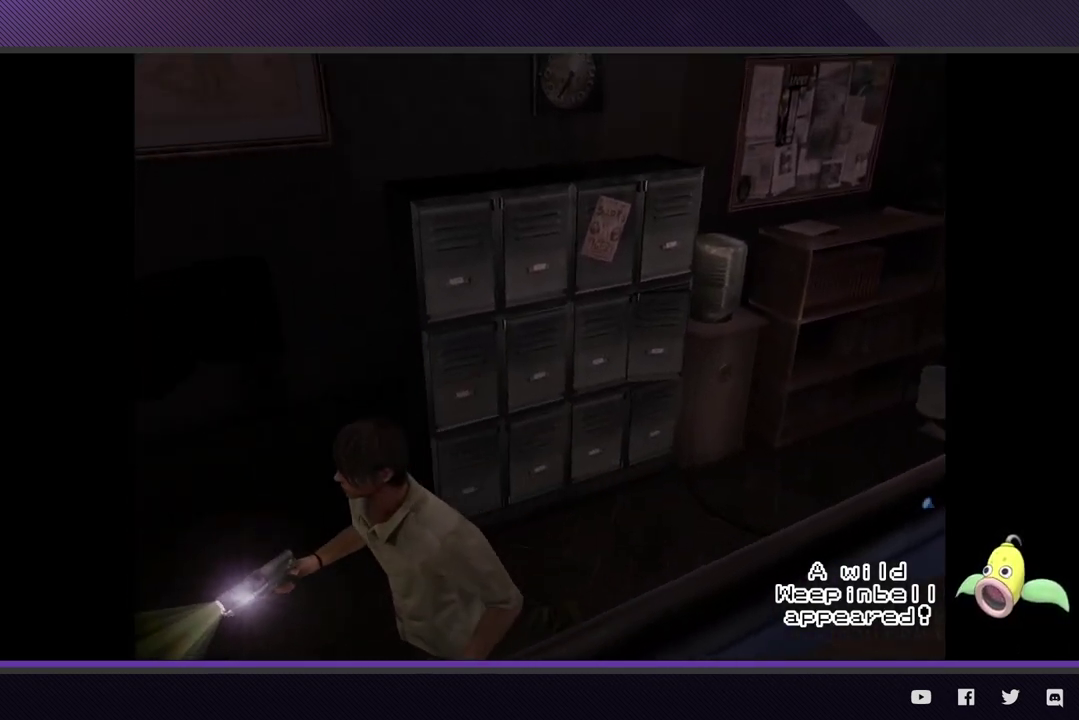
{"buttons": [], "left_stick": "center", "right_stick": "center", "events": [[17, "A", "up"], [100, "A", "down"], [150, "left_stick", "left"], [200, "A", "up"], [267, "A", "down"], [367, "A", "up"], [433, "left_stick", "center"]]}
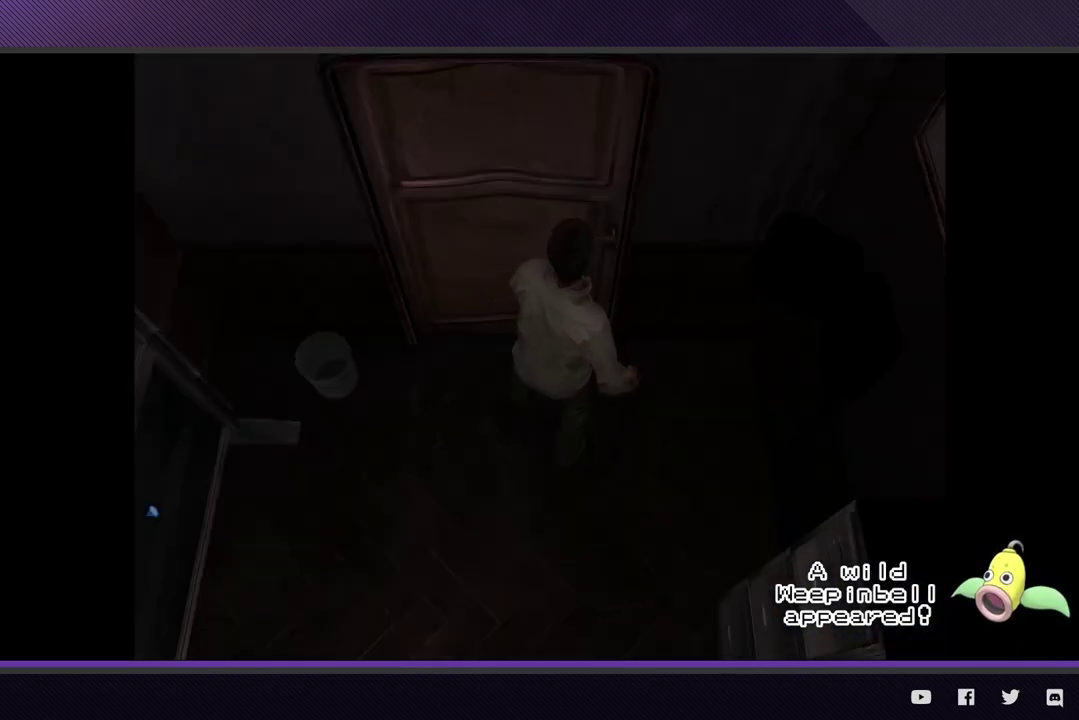
{"buttons": [], "left_stick": "center", "right_stick": "center", "events": []}
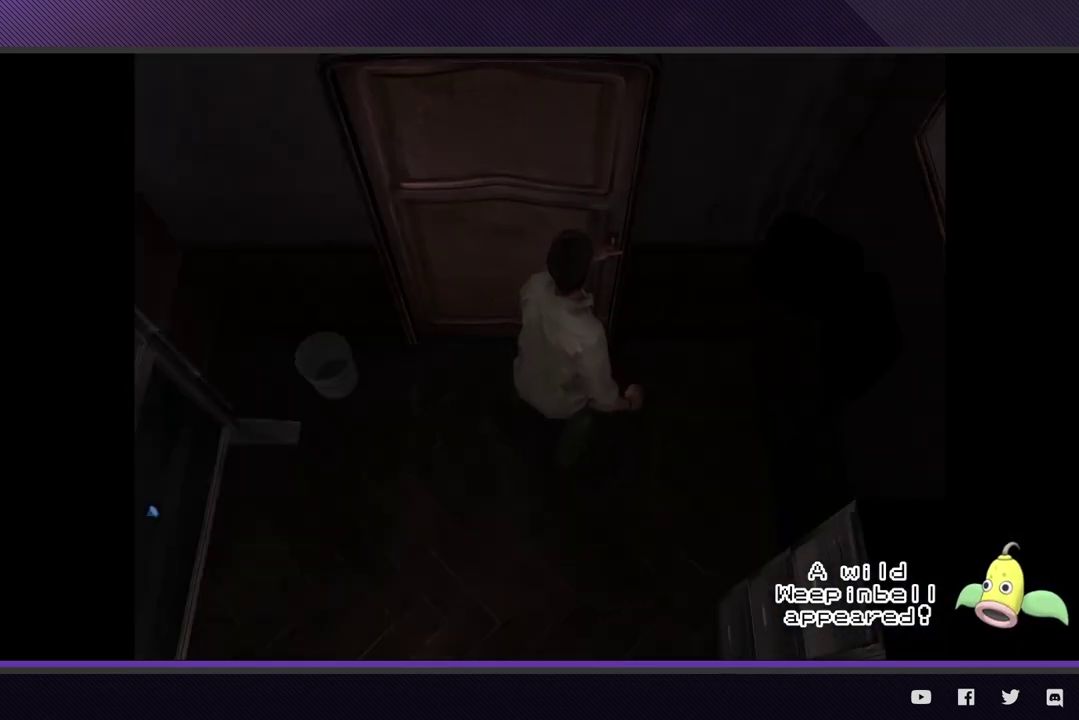
{"buttons": [], "left_stick": "right", "right_stick": "center", "events": [[300, "left_stick", "right"]]}
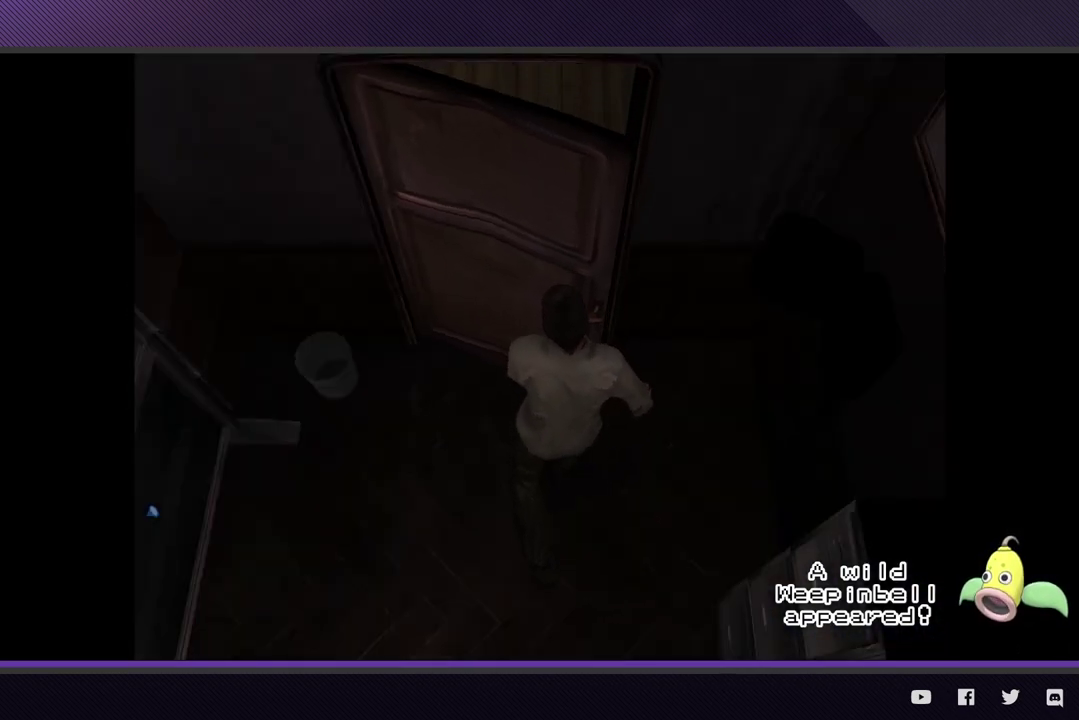
{"buttons": [], "left_stick": "right", "right_stick": "center", "events": []}
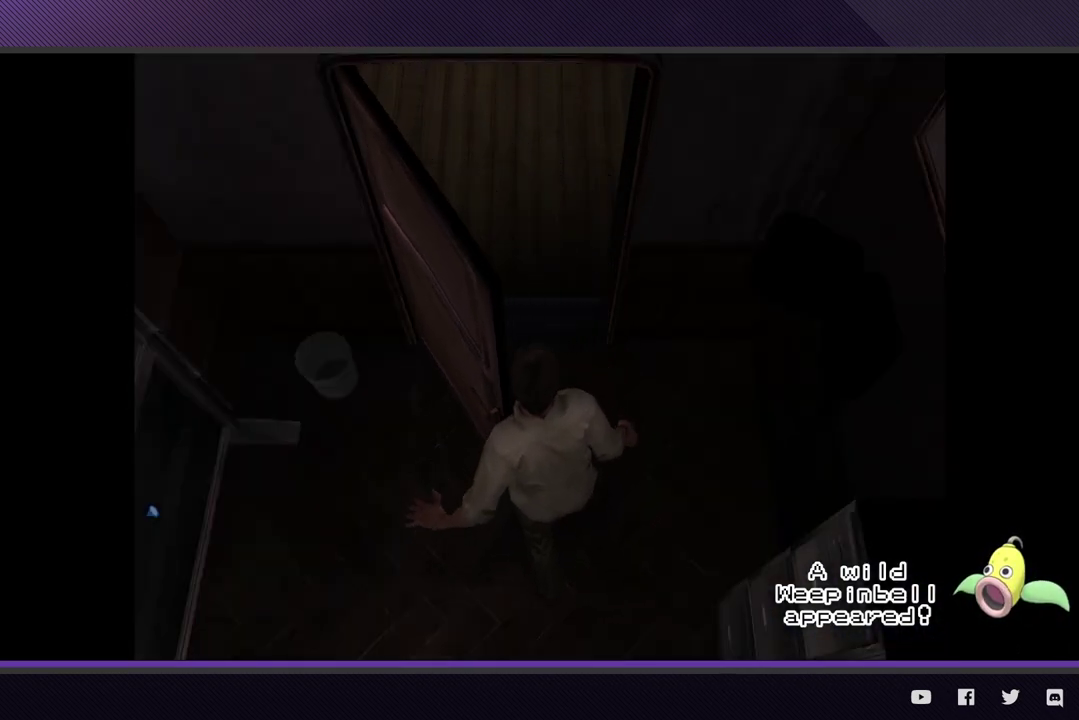
{"buttons": [], "left_stick": "right", "right_stick": "center", "events": []}
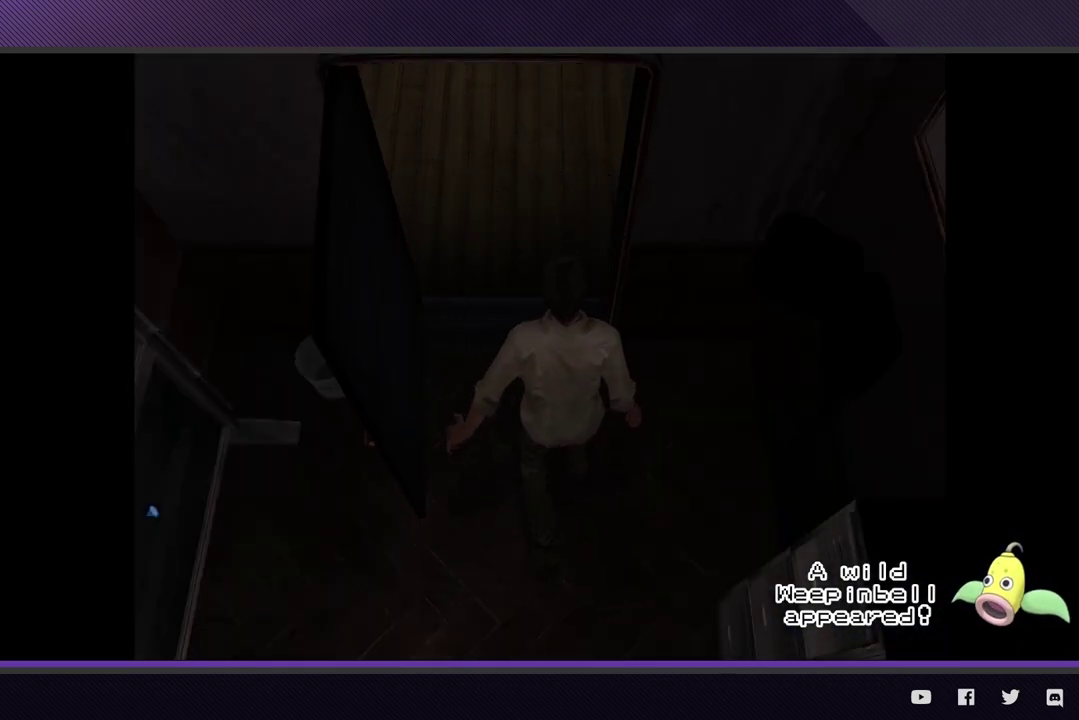
{"buttons": [], "left_stick": "right", "right_stick": "center", "events": []}
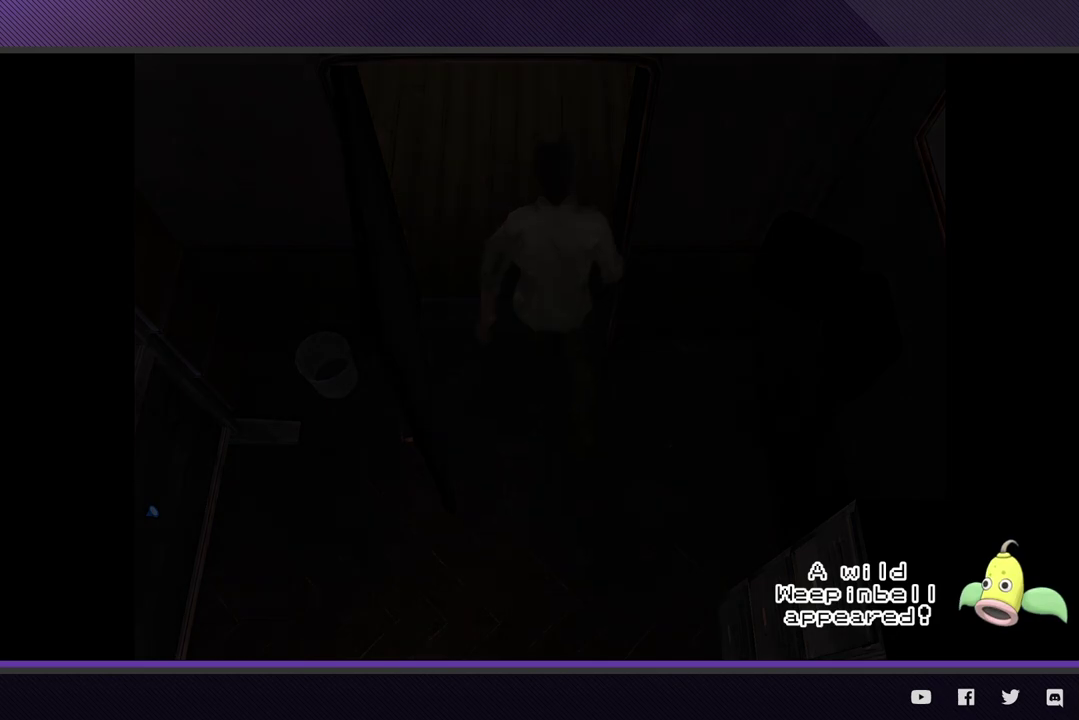
{"buttons": [], "left_stick": "right", "right_stick": "center", "events": []}
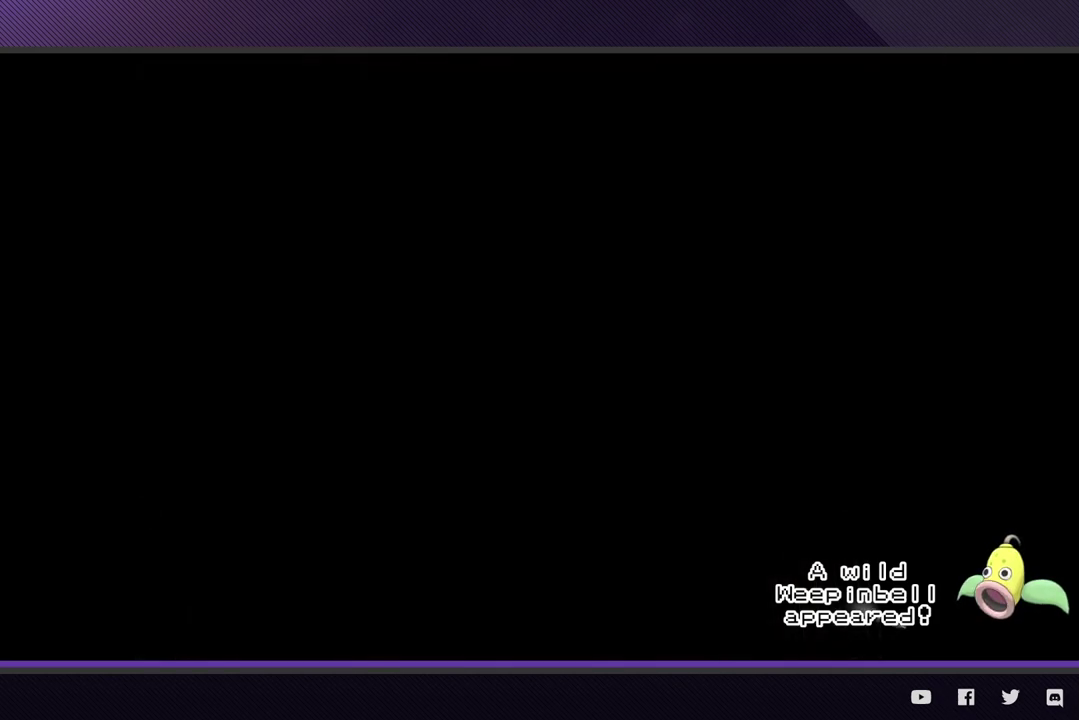
{"buttons": [], "left_stick": "up-right", "right_stick": "center"}
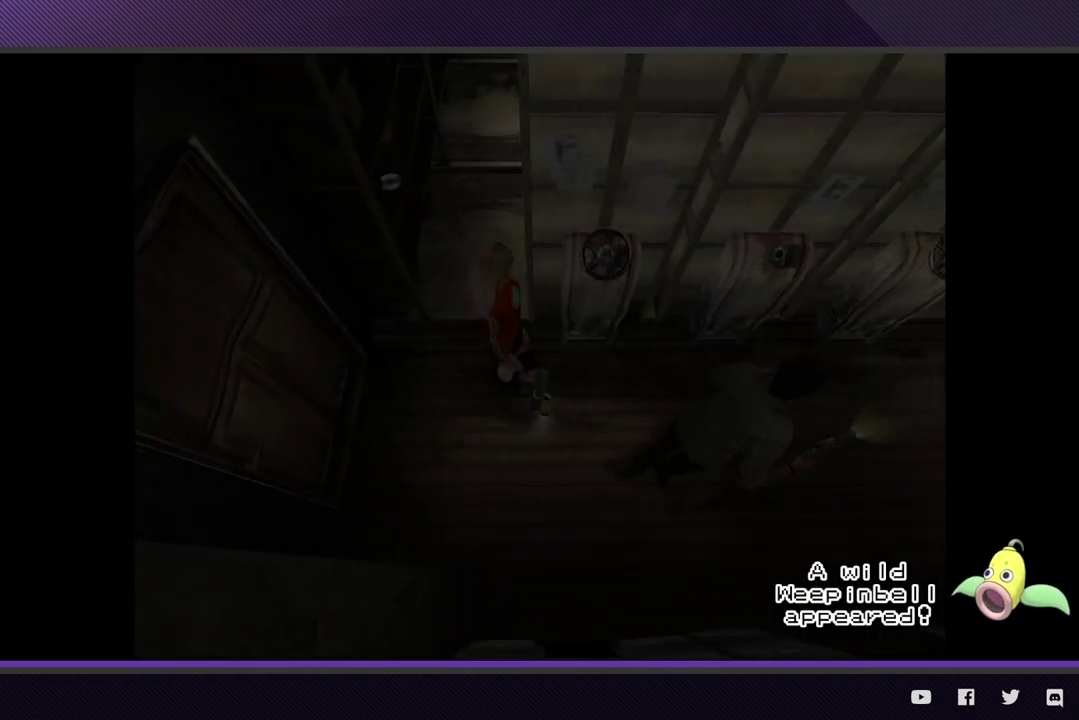
{"buttons": [], "left_stick": "center", "right_stick": "center"}
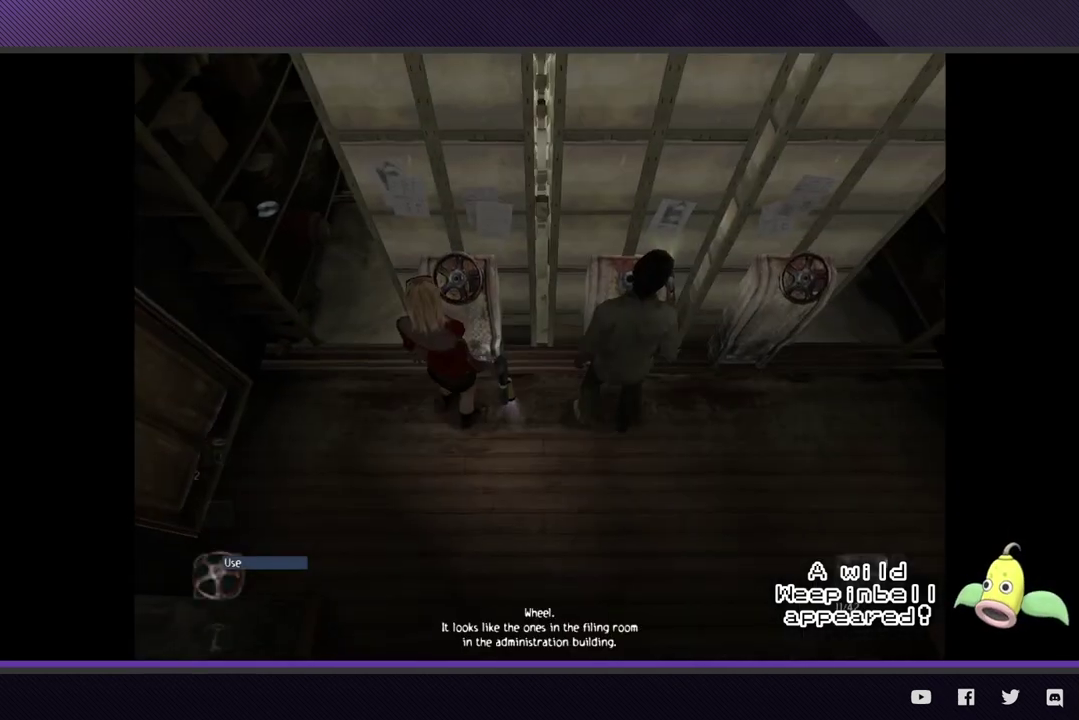
{"buttons": [], "left_stick": "center", "right_stick": "center", "events": [[50, "A", "down"], [117, "A", "up"], [267, "A", "down"], [383, "A", "up"]]}
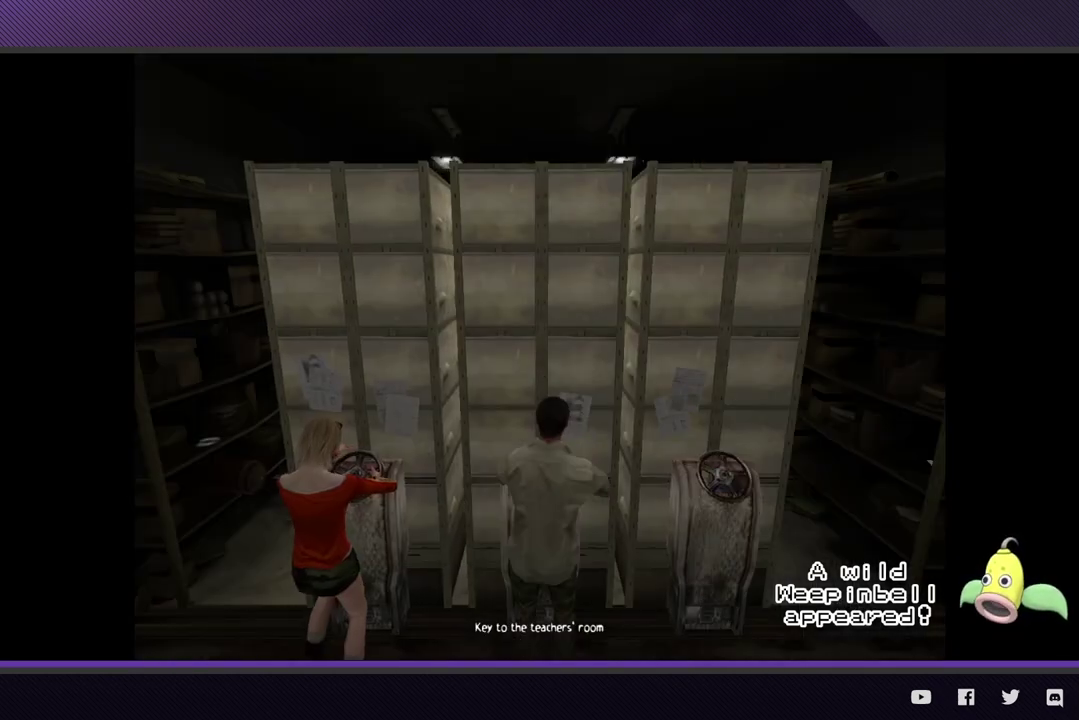
{"buttons": [], "left_stick": "left", "right_stick": "center", "events": [[17, "left_stick", "left"]]}
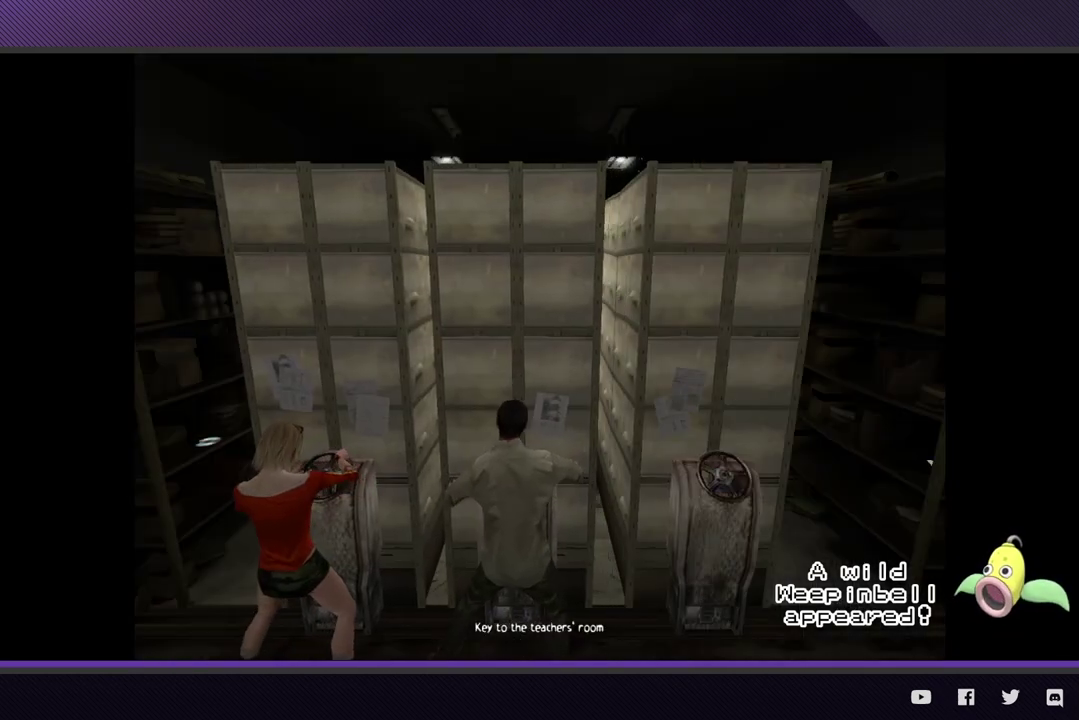
{"buttons": [], "left_stick": "left", "right_stick": "center", "events": []}